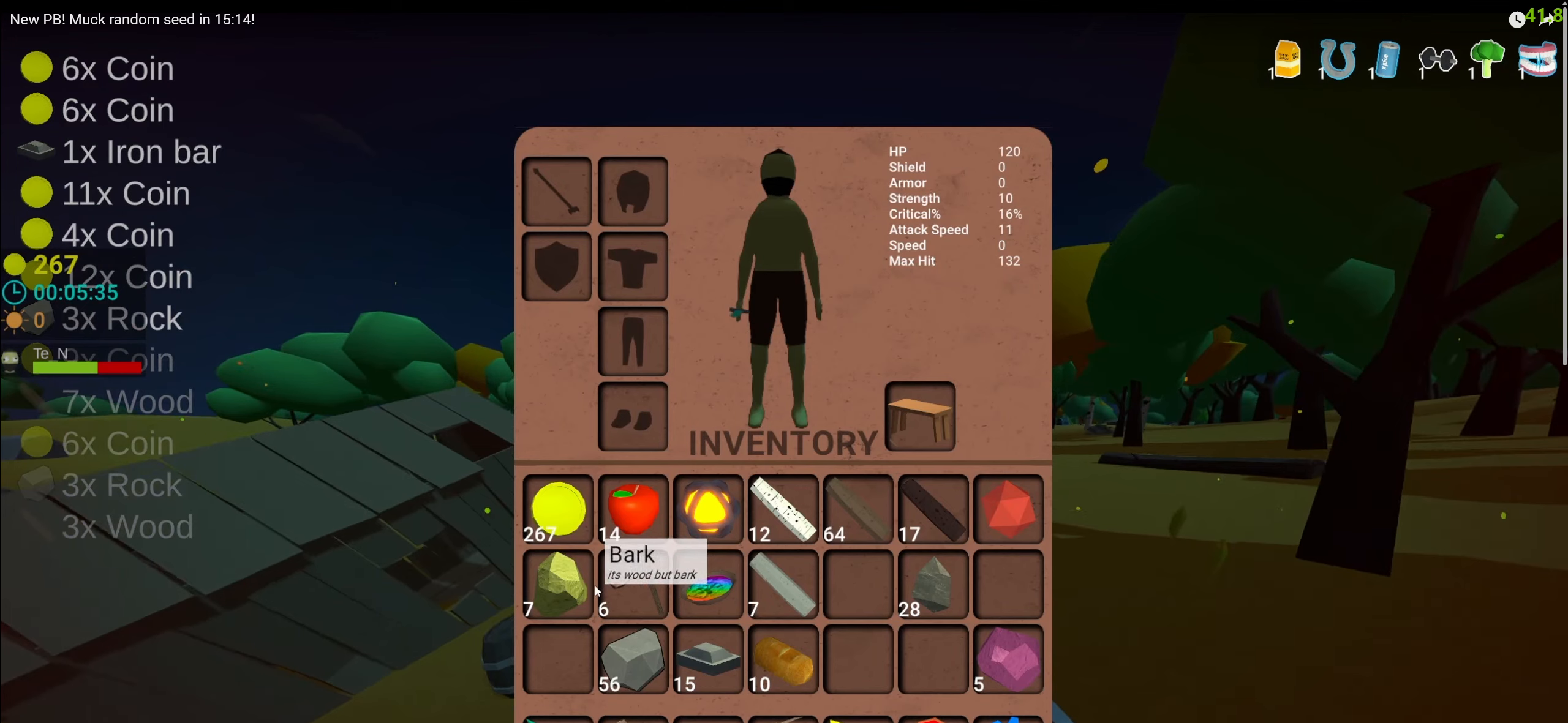
Gameplay with keyboard and mouse; each line is a JSON object with the keys and mouse buttons held at the frame after it. "events" lists presses ("down") and releases ("up") of "1", "2", "3", "4", "5", "a", "alt", "c", "caps_lock", "ctrl", "d", "e", "f", "g", "q", "r", "s", "shift", "space", "t", "tab", "v", "w", "x", "z", "mouse_left", "mouse_wheel" and "mouse_right" between this image and that frame as [ms after this image, input, new state], when the widget could be followed in between. "mouse_left", "mouse_wheel", "mouse_right" = the "left", "wheel", "right" buttons of the "mouse" list. No other keys are recorded. "wheel" means that the mouse wheel is clicked or scrolled. Not read: mouse_move.
{"keys": ["space", "w"], "mouse": [], "events": []}
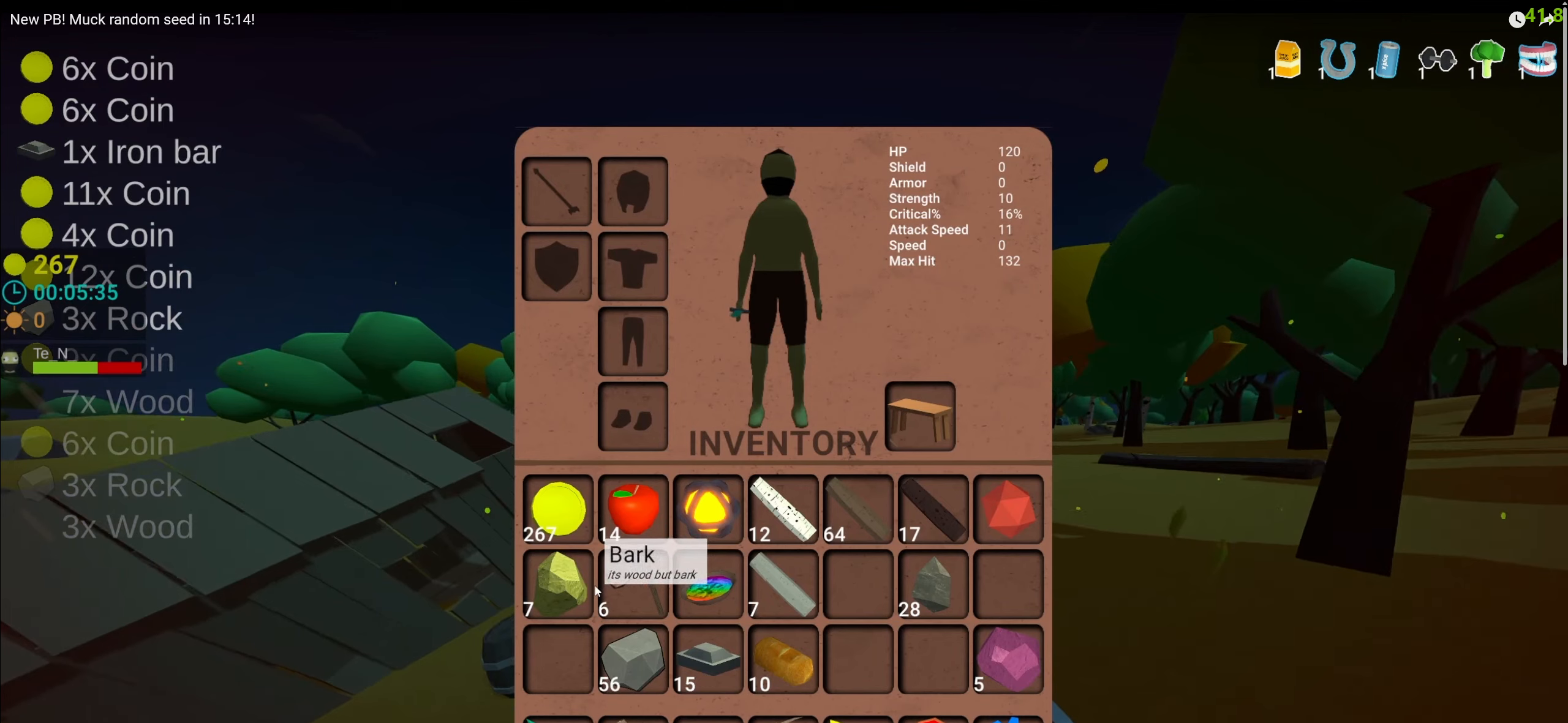
{"keys": ["space", "w"], "mouse": [], "events": []}
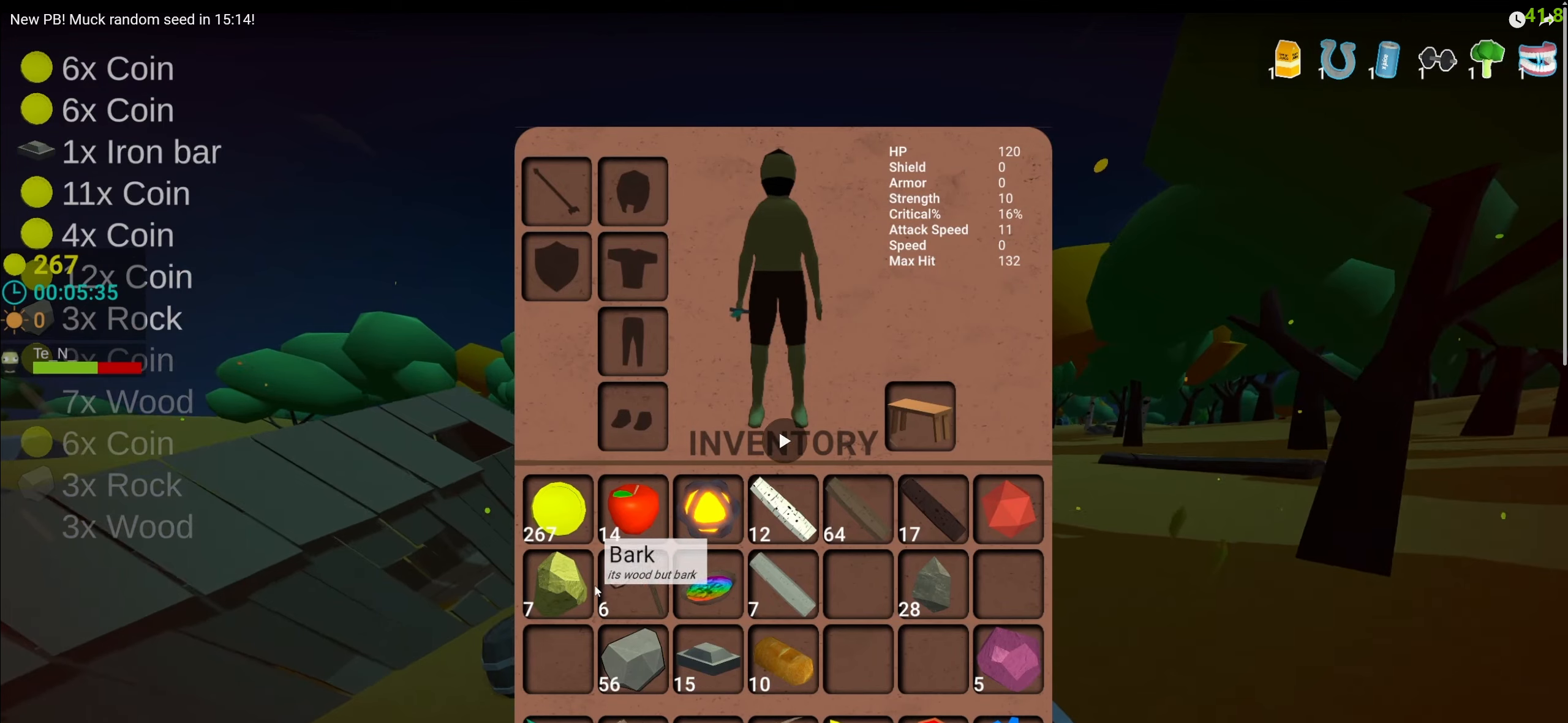
{"keys": ["space", "w"], "mouse": [], "events": [[350, "mouse_left", "down"], [400, "mouse_left", "up"]]}
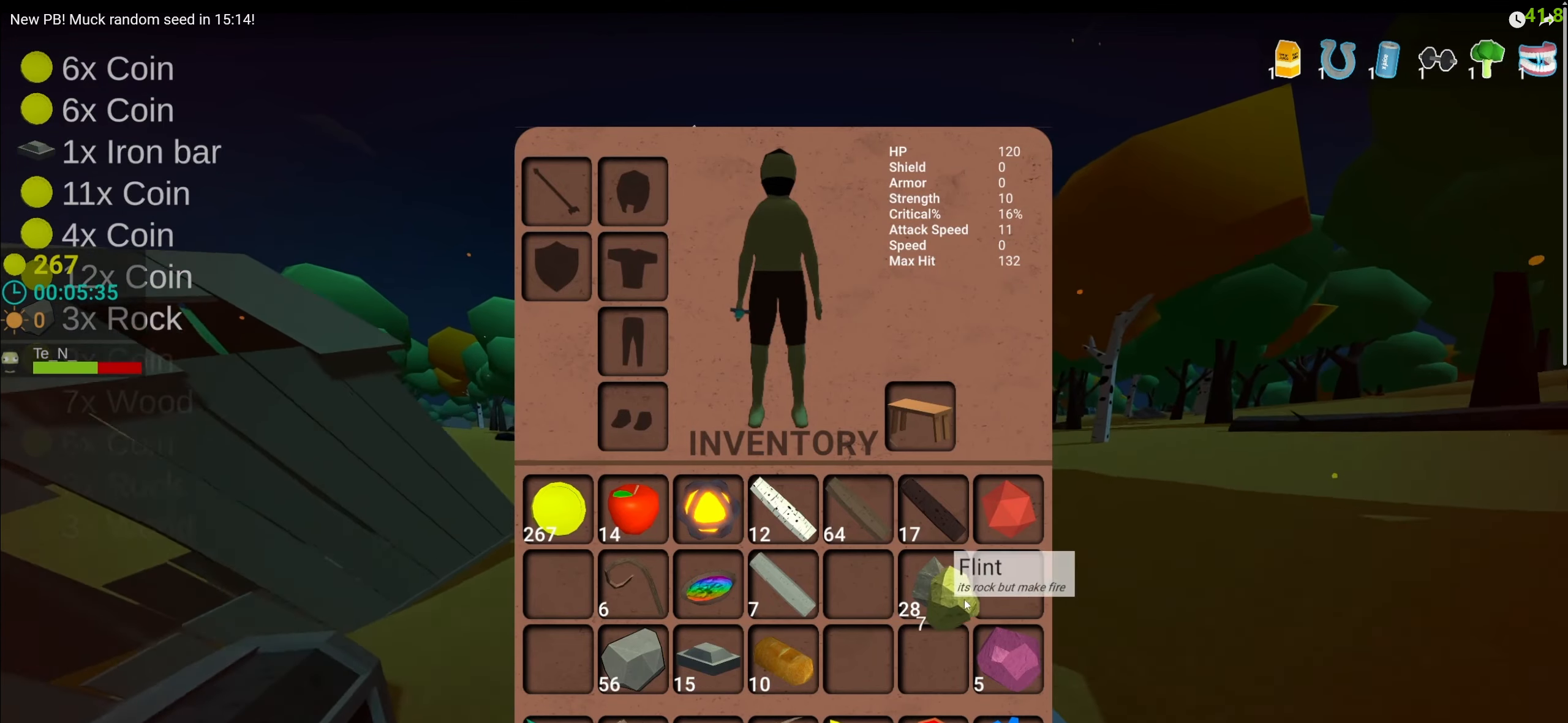
{"keys": ["space", "w"], "mouse": [], "events": [[267, "mouse_left", "down"], [317, "mouse_left", "up"]]}
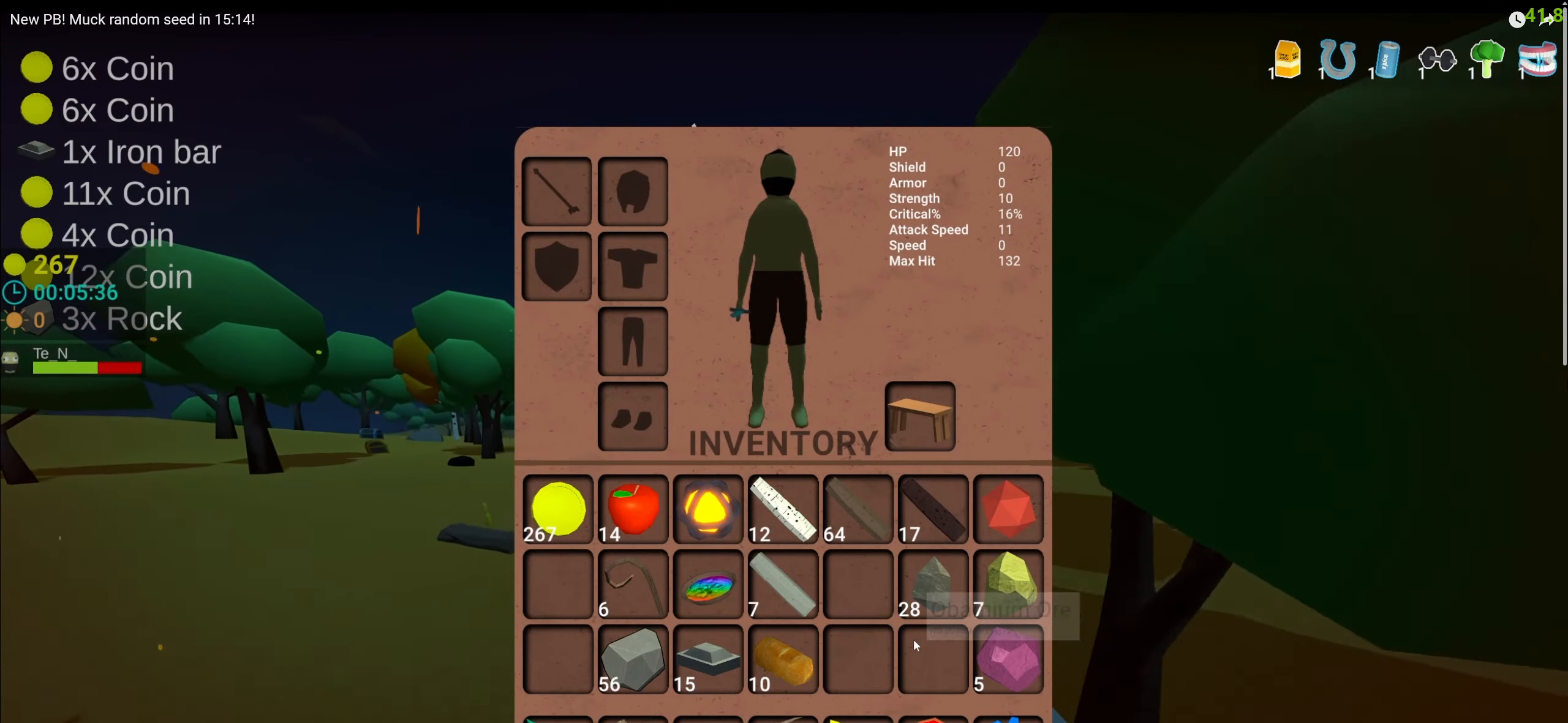
{"keys": ["d", "space", "w"], "mouse": [], "events": [[200, "tab", "down"], [284, "tab", "up"], [384, "d", "down"]]}
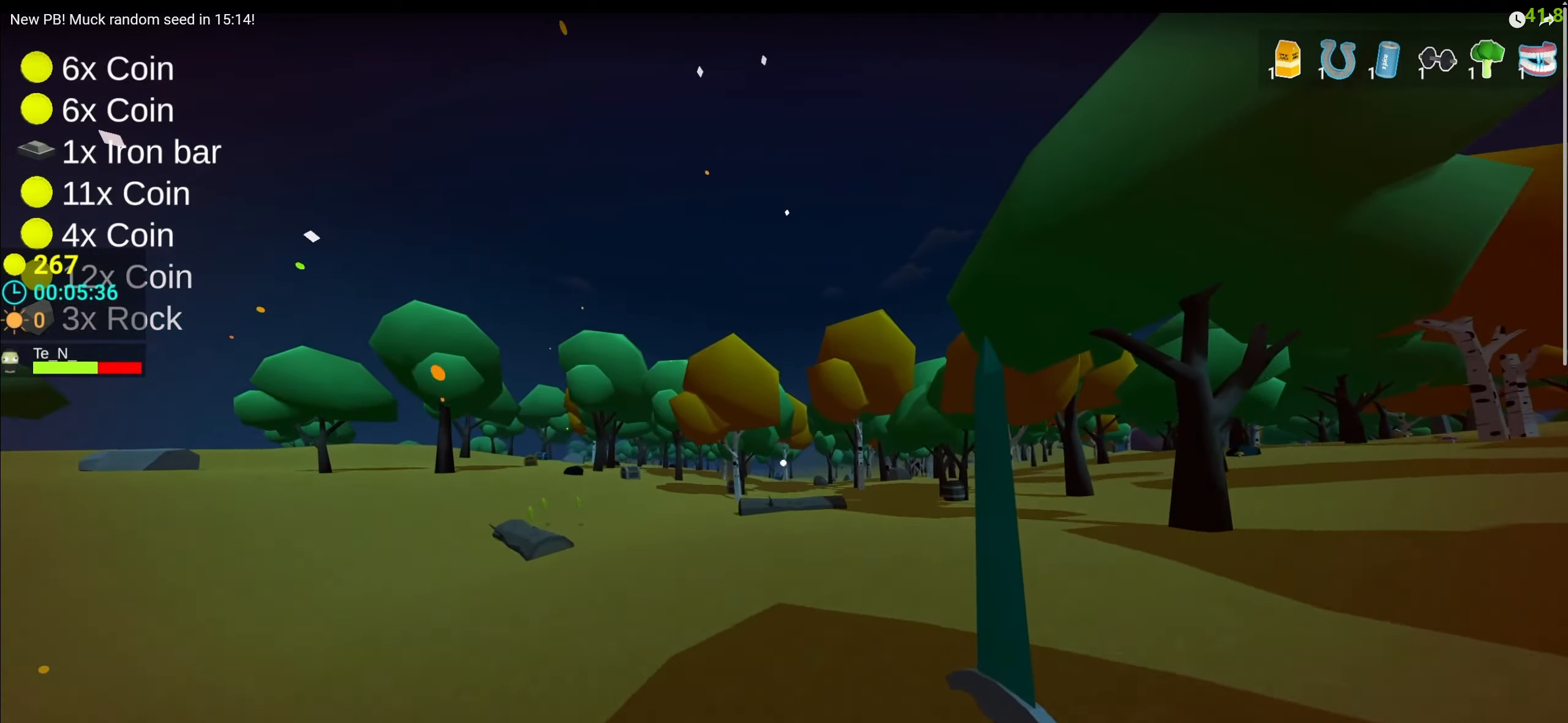
{"keys": ["space", "w"], "mouse": [], "events": [[67, "d", "up"]]}
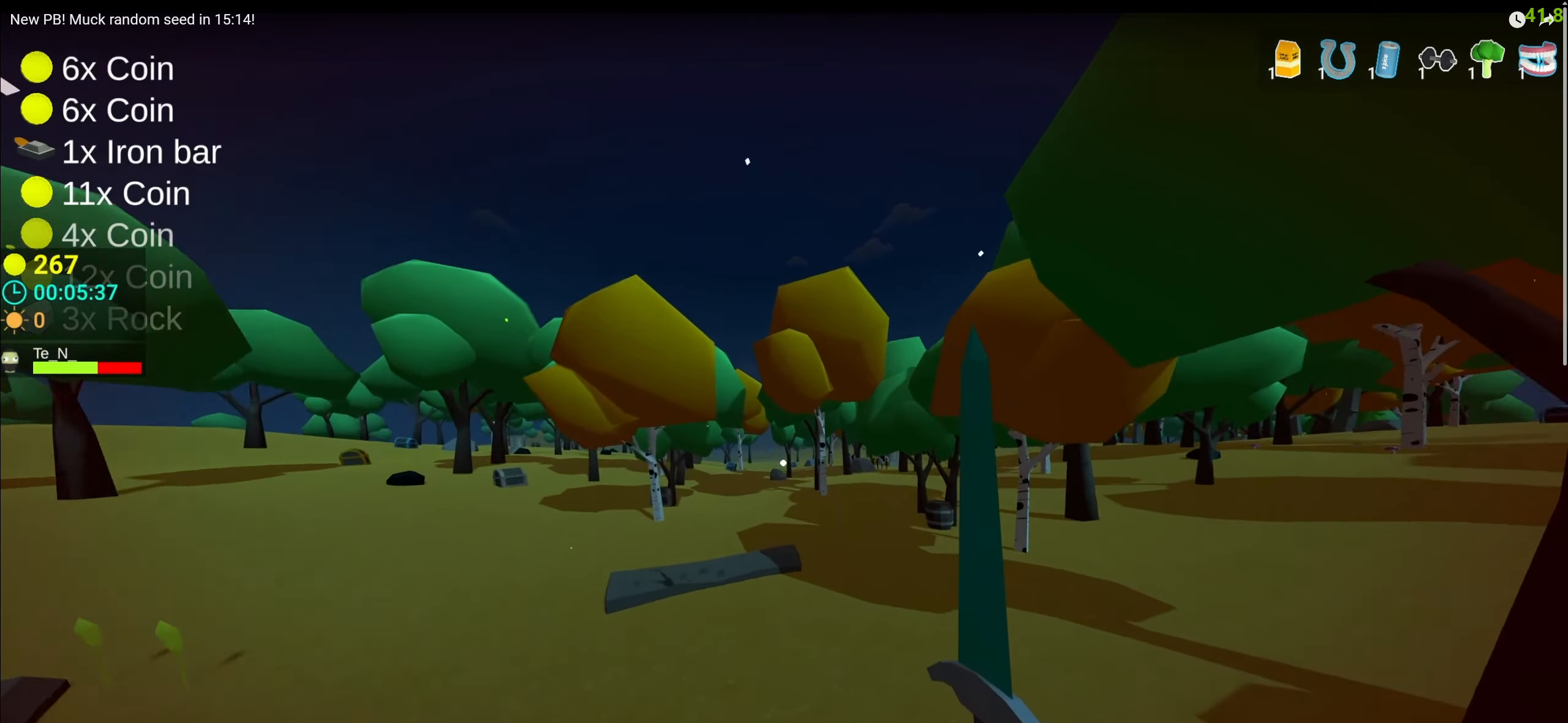
{"keys": ["a", "space", "w"], "mouse": [], "events": [[84, "a", "down"]]}
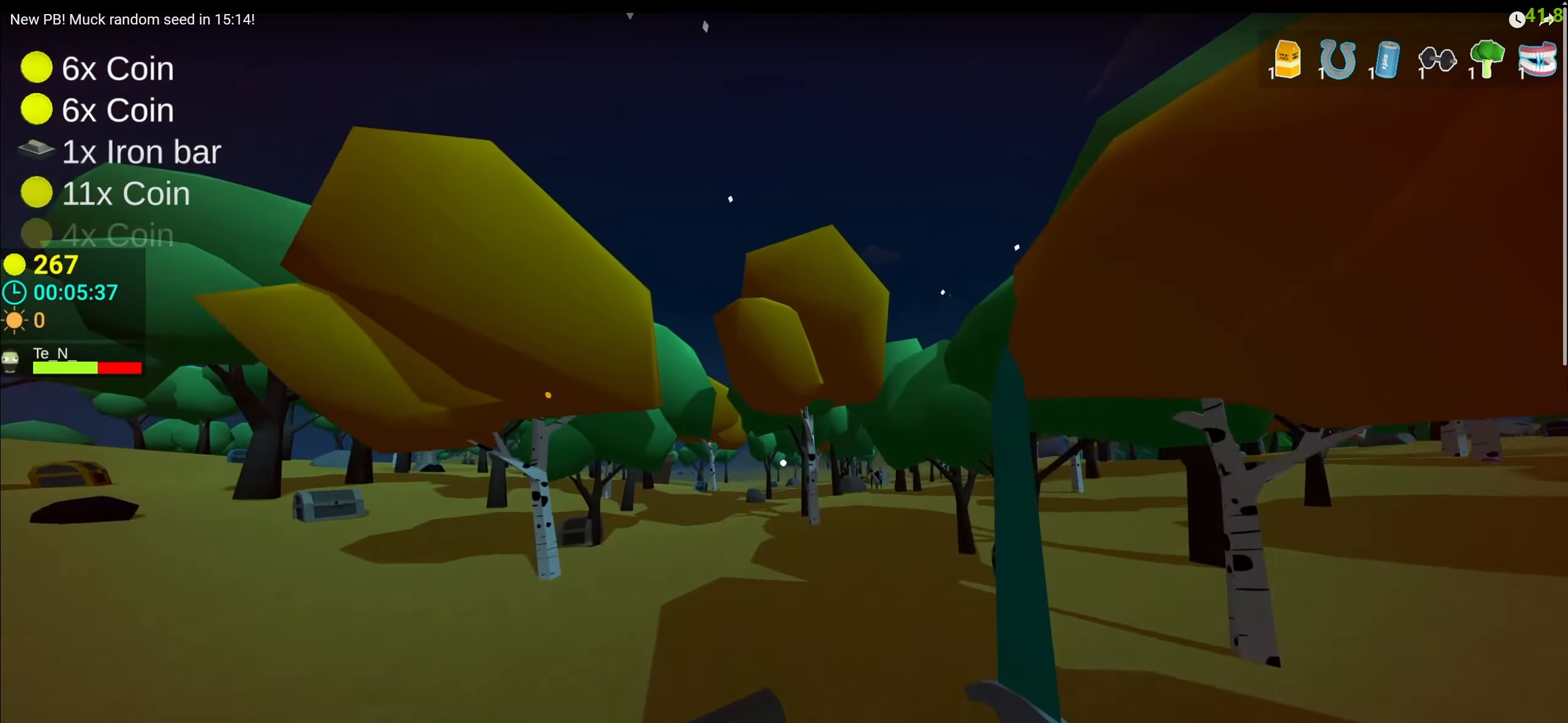
{"keys": ["space", "w"], "mouse": [], "events": [[150, "a", "up"]]}
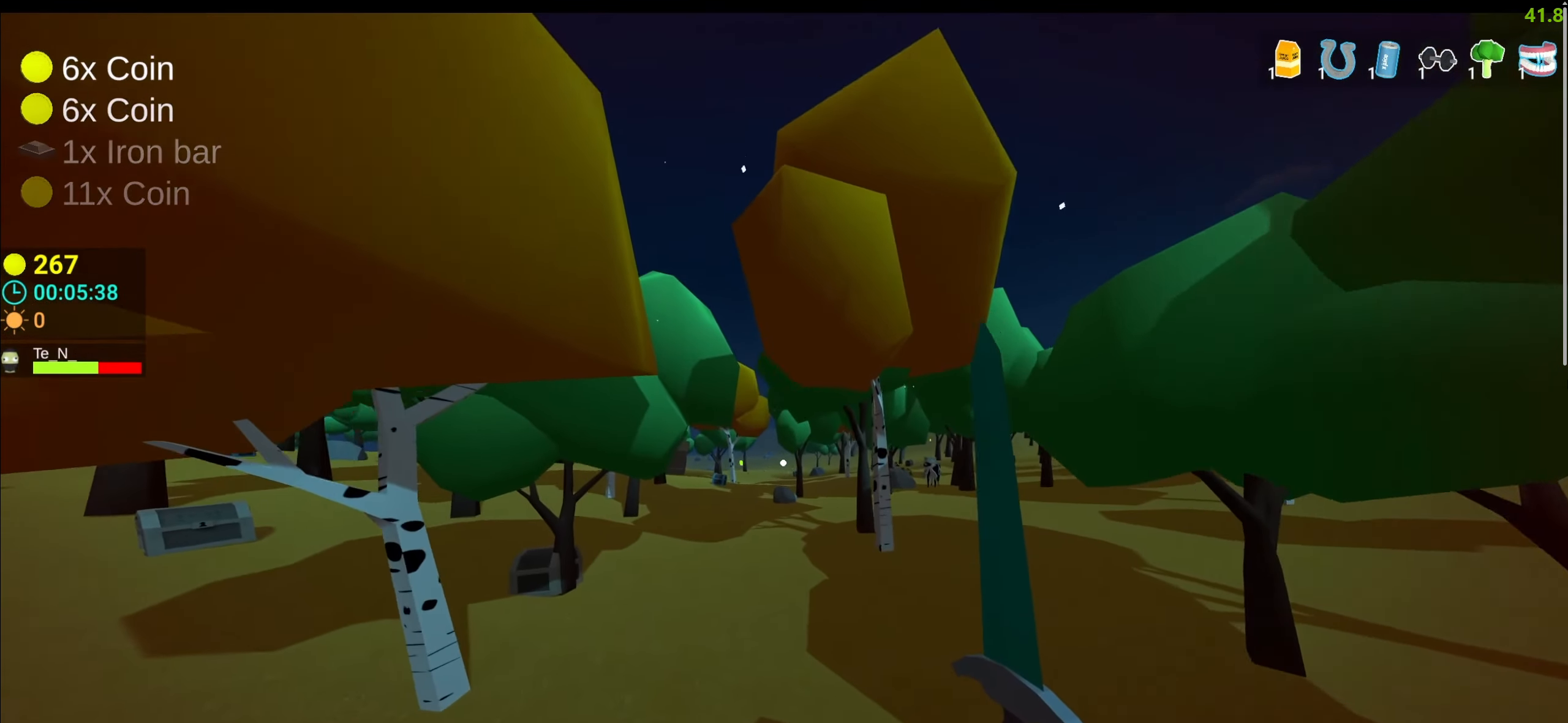
{"keys": ["space", "w"], "mouse": [], "events": []}
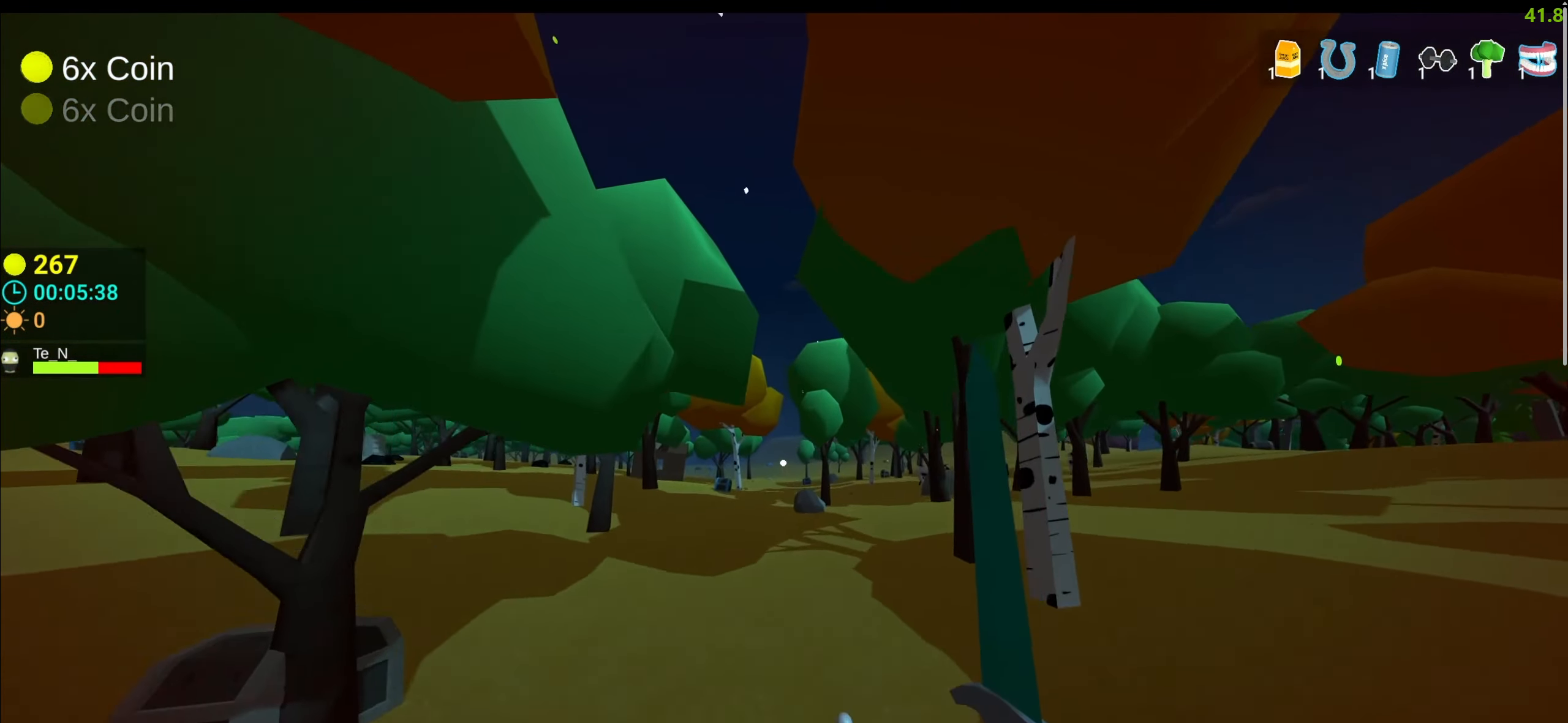
{"keys": ["w"], "mouse": [], "events": [[267, "space", "up"]]}
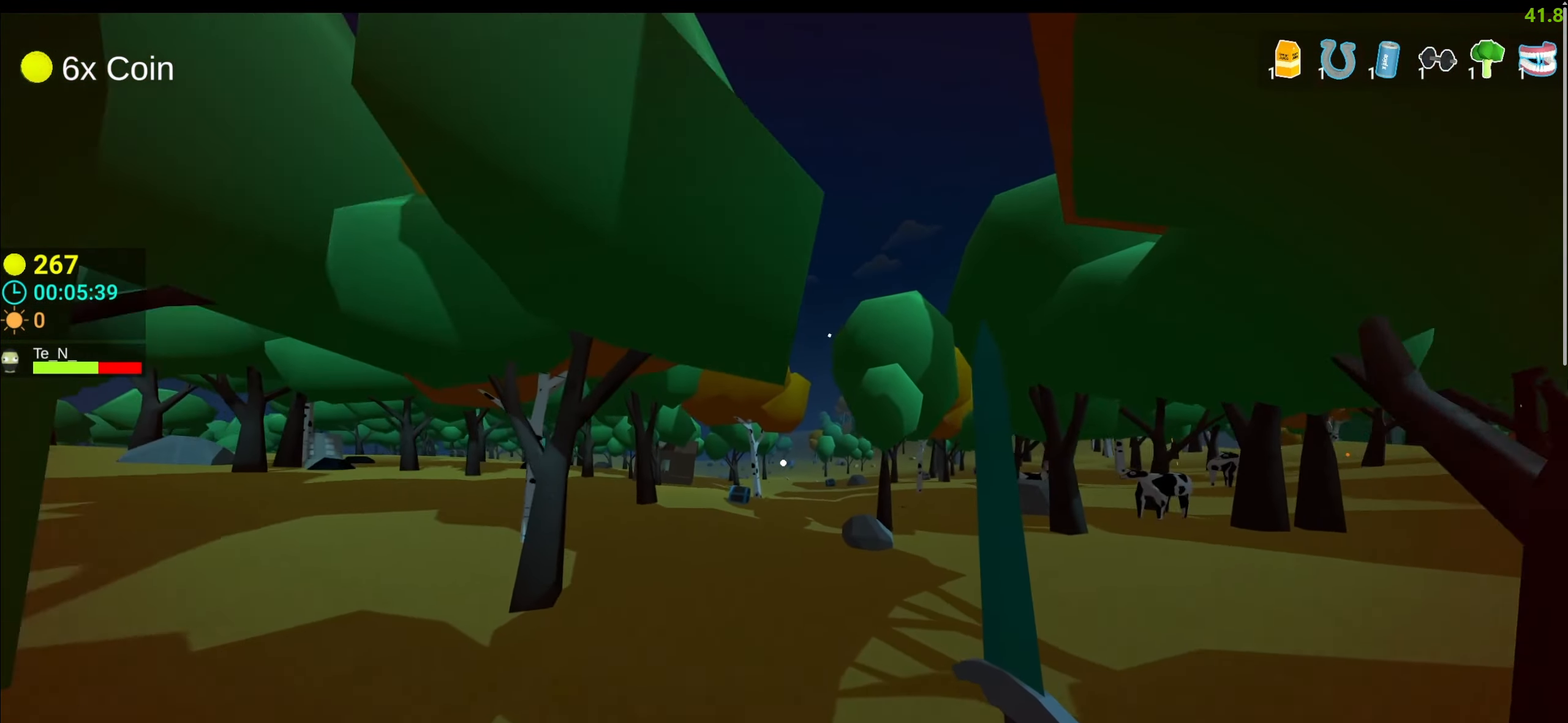
{"keys": ["a", "shift", "w"], "mouse": [], "events": [[384, "a", "down"], [467, "shift", "down"]]}
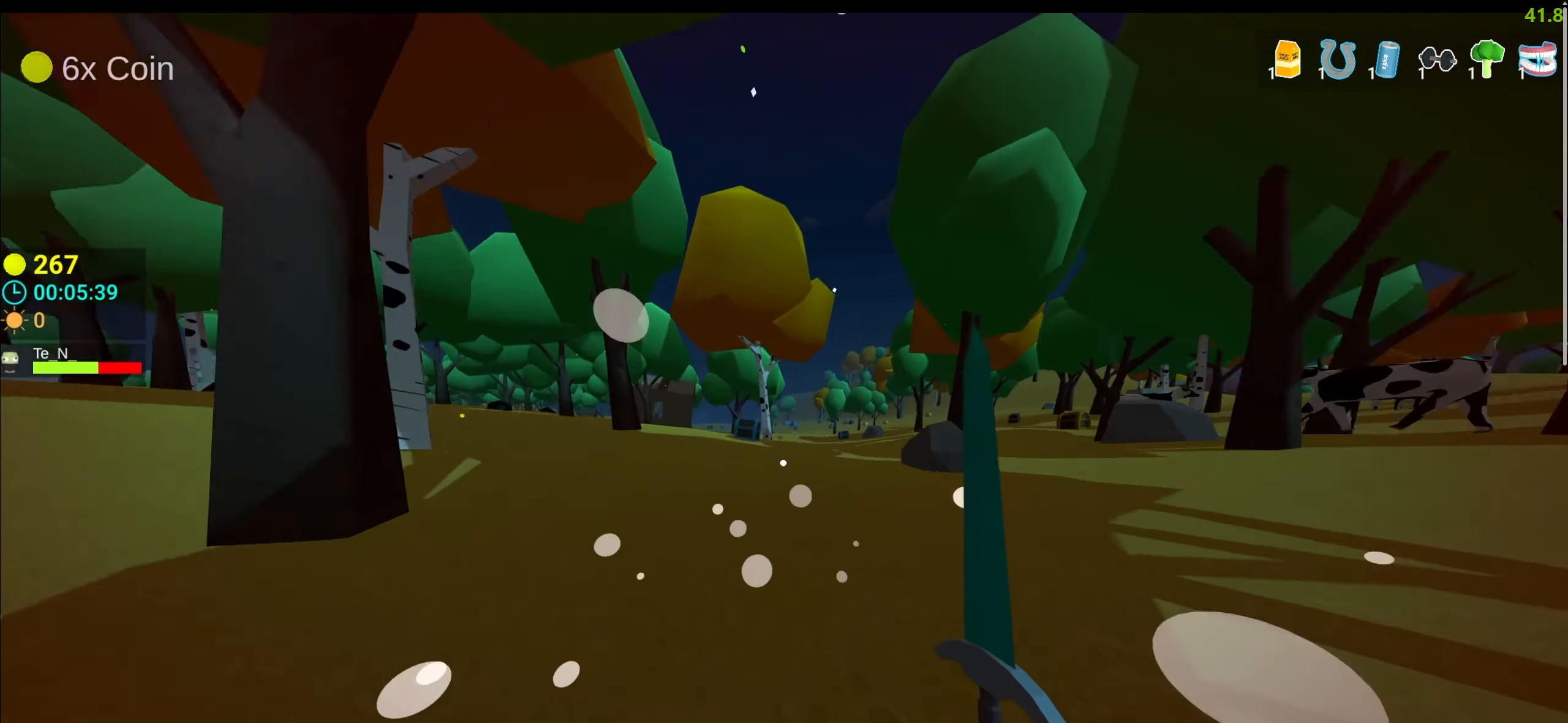
{"keys": ["a", "space", "w"], "mouse": [], "events": [[67, "space", "down"], [217, "shift", "up"]]}
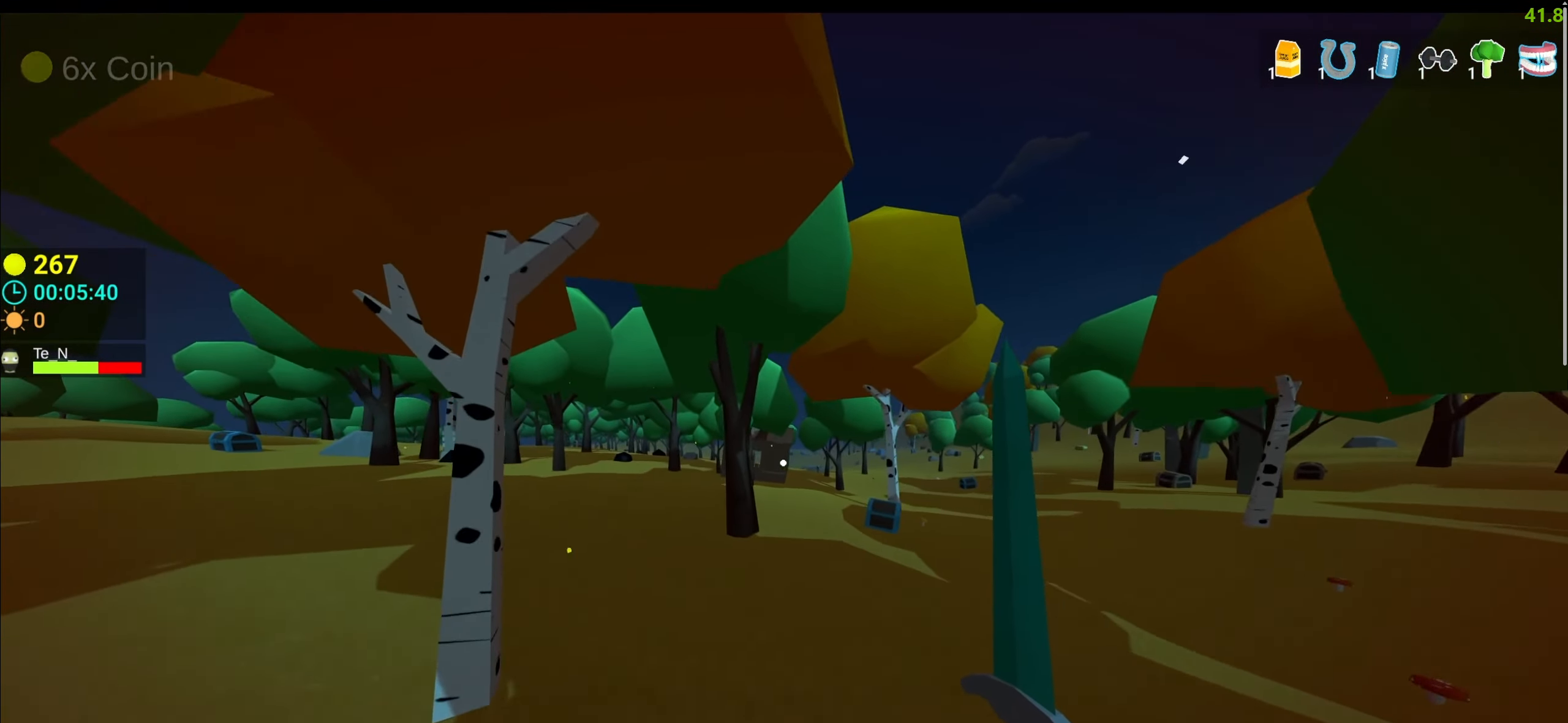
{"keys": ["d", "space", "w"], "mouse": [], "events": [[84, "a", "up"], [417, "d", "down"]]}
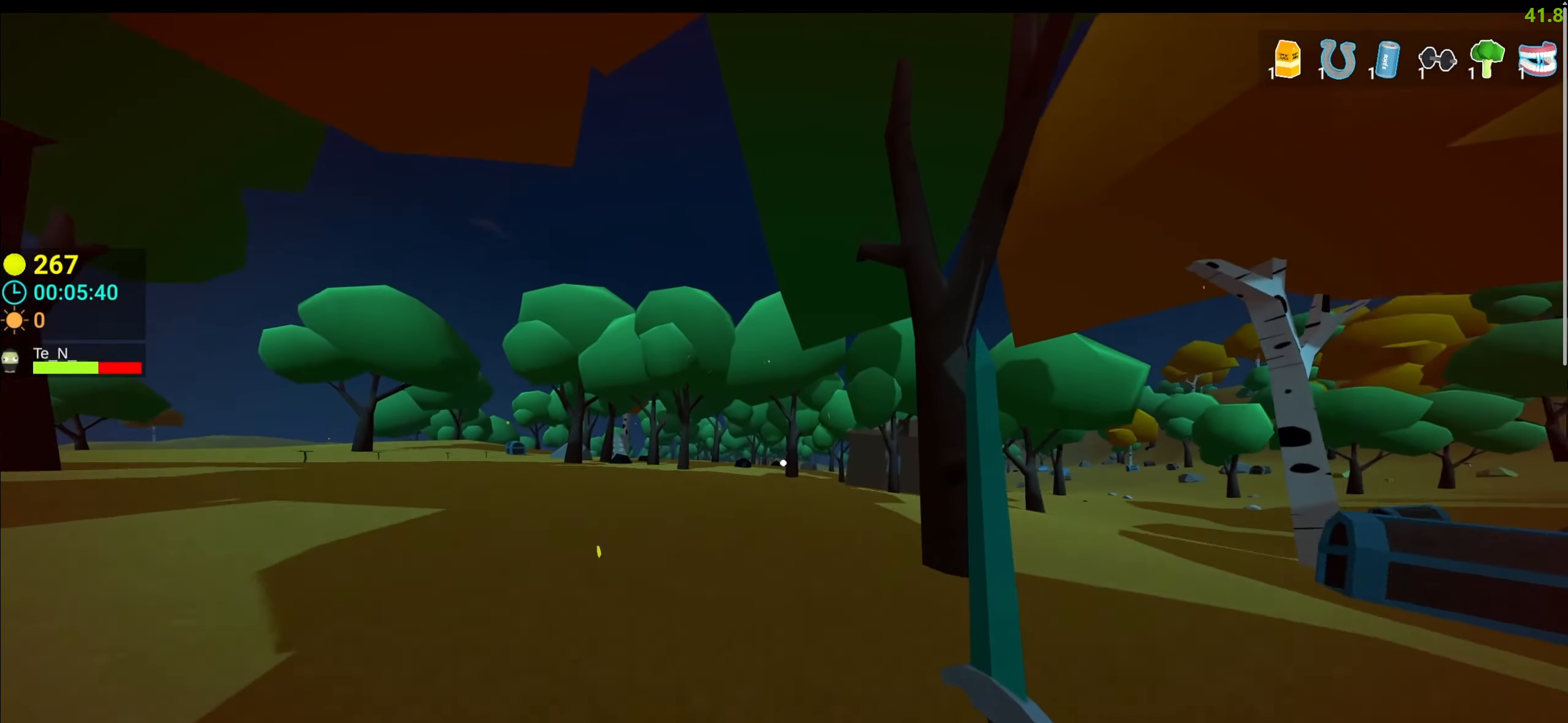
{"keys": ["w"], "mouse": [], "events": [[50, "d", "up"], [384, "space", "up"]]}
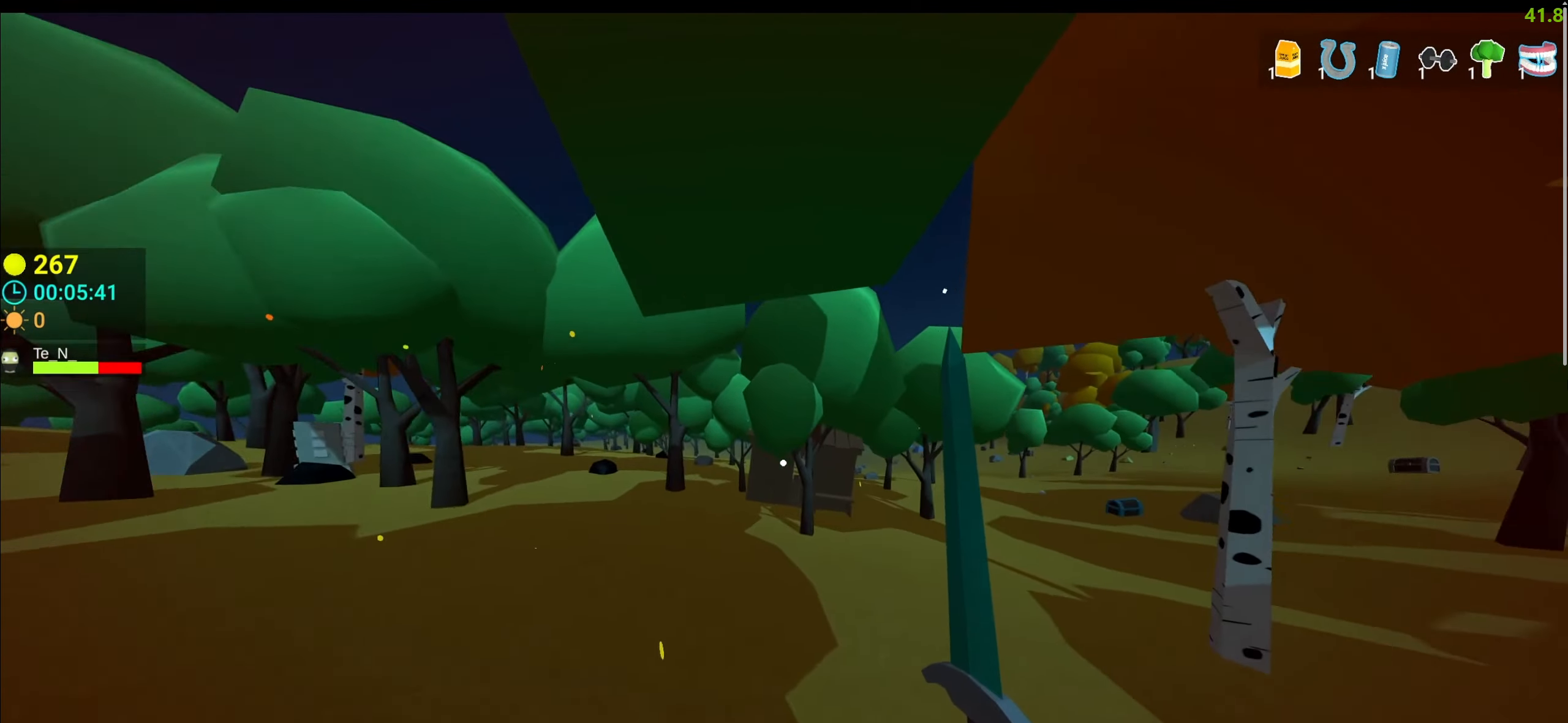
{"keys": ["a", "shift", "space", "w"], "mouse": [], "events": [[300, "a", "down"], [350, "shift", "down"], [400, "space", "down"]]}
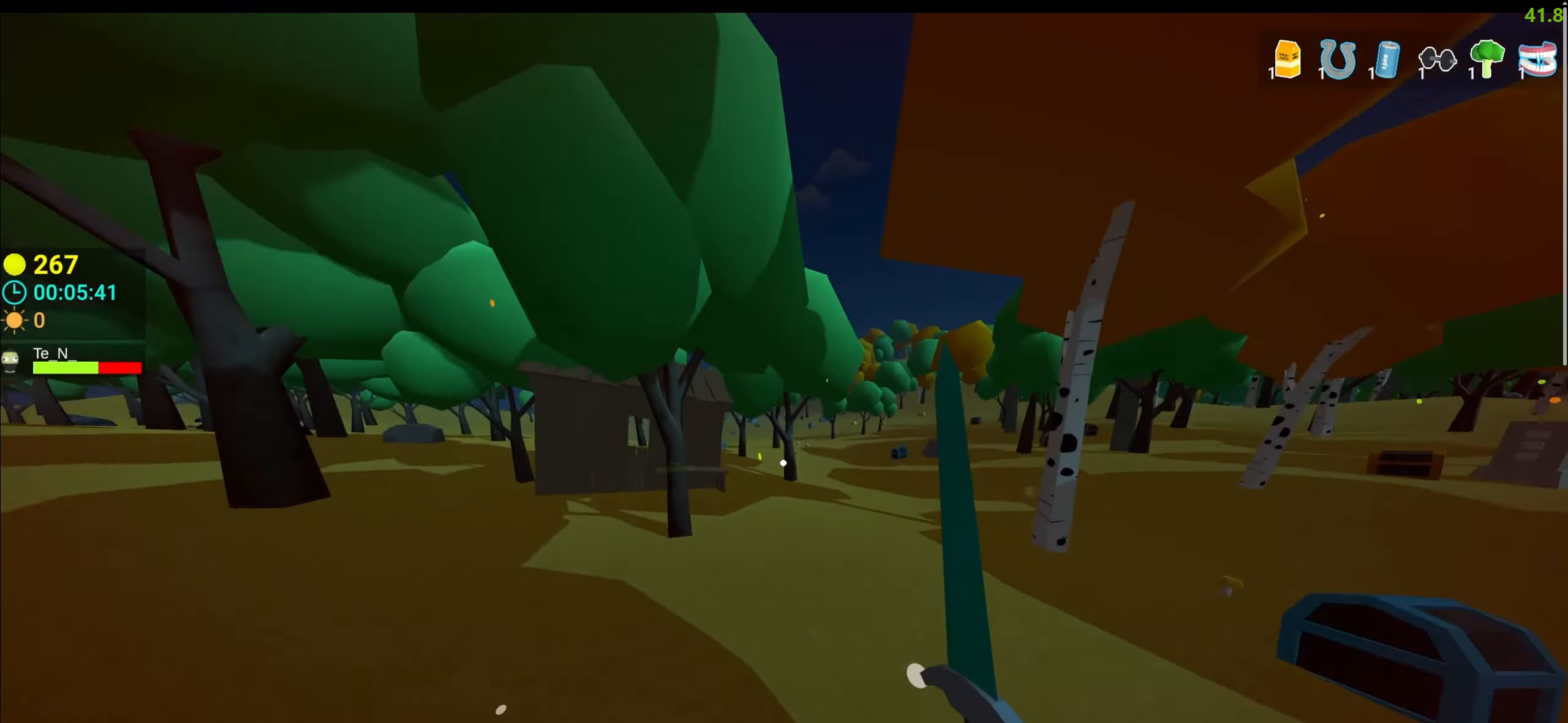
{"keys": ["w"], "mouse": [], "events": [[84, "shift", "up"], [184, "space", "up"], [267, "a", "up"]]}
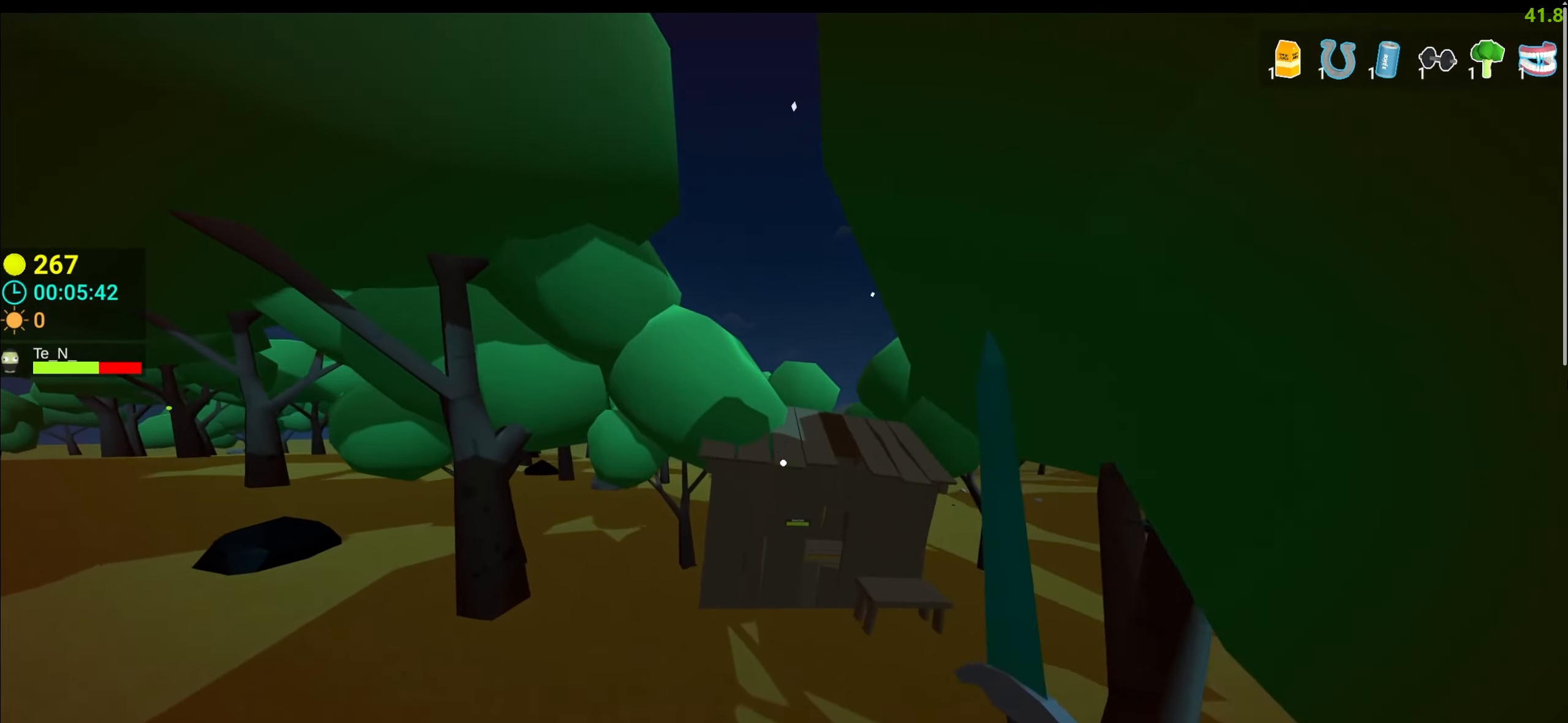
{"keys": ["shift", "w"], "mouse": [], "events": [[150, "a", "down"], [200, "shift", "down"], [467, "a", "up"]]}
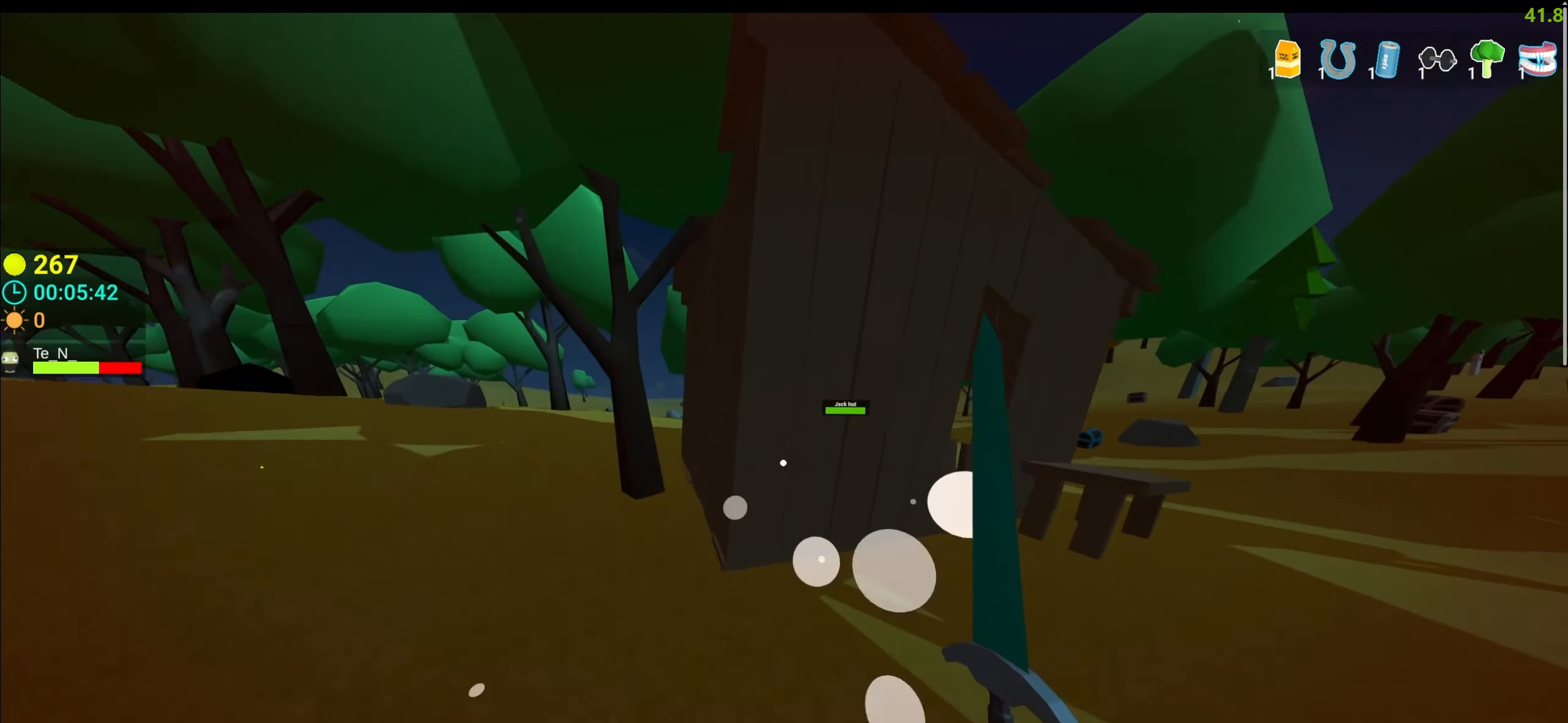
{"keys": ["shift"], "mouse": [], "events": [[117, "a", "down"], [300, "a", "up"], [300, "e", "down"], [300, "shift", "up"], [300, "w", "up"], [350, "e", "up"], [450, "shift", "down"]]}
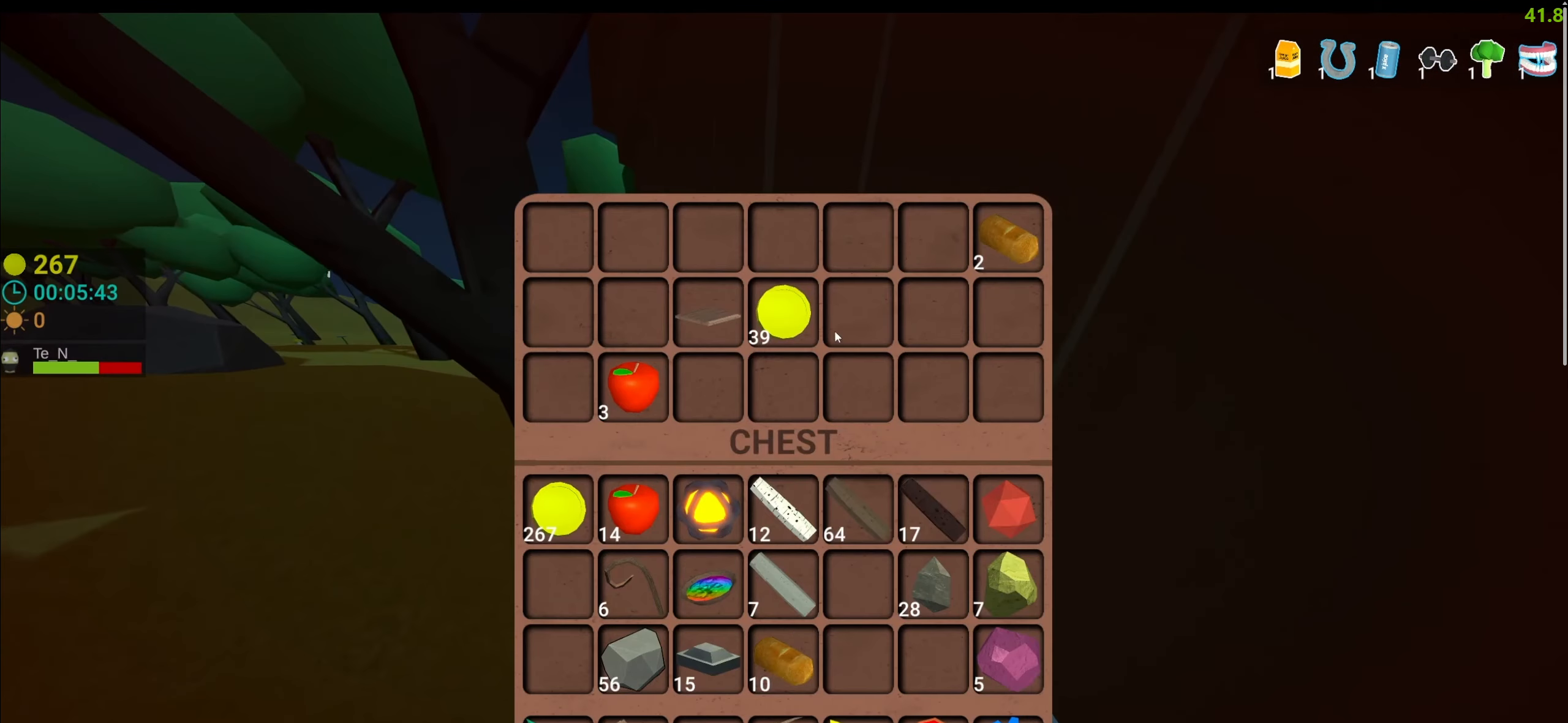
{"keys": ["shift"], "mouse": [], "events": [[134, "mouse_left", "down"], [217, "mouse_left", "up"], [267, "mouse_left", "down"], [367, "mouse_left", "up"]]}
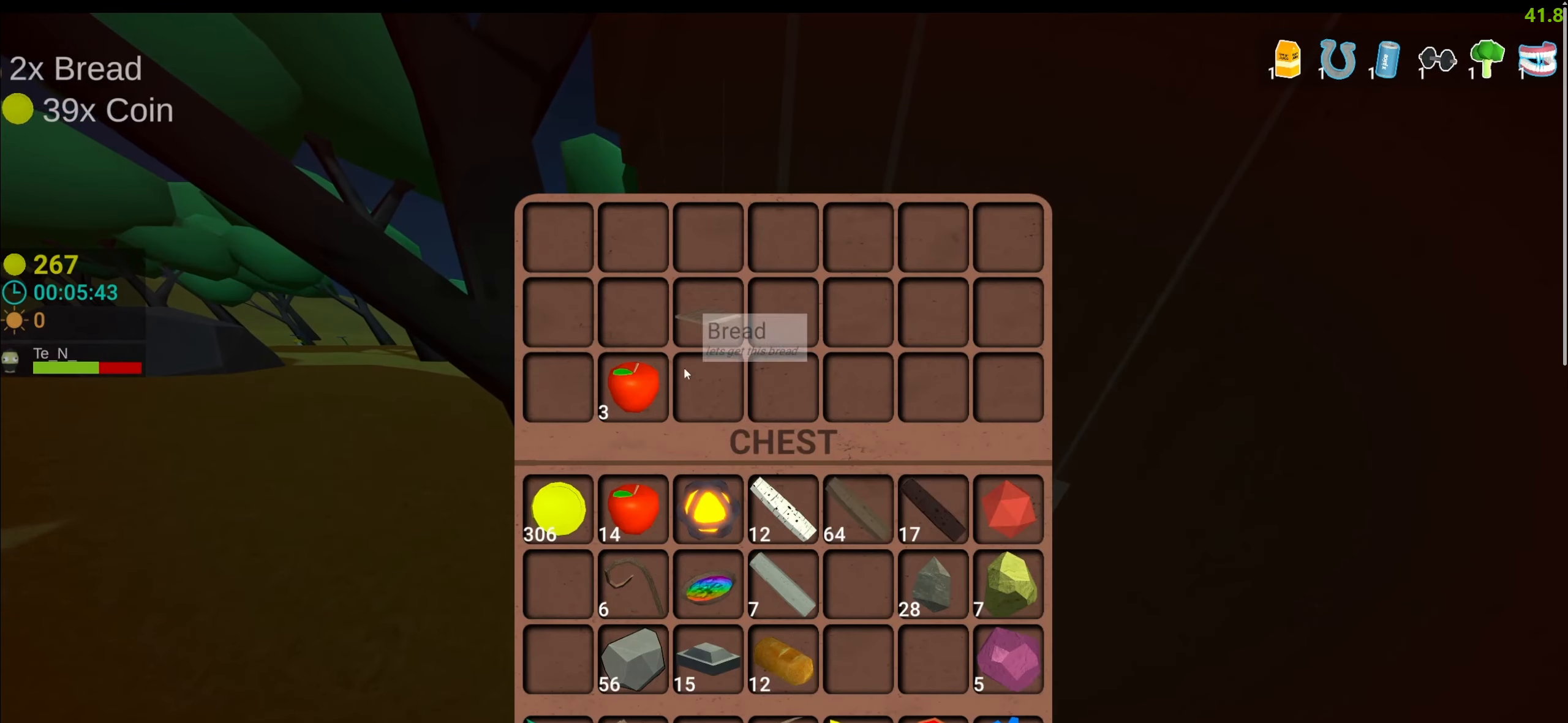
{"keys": ["a", "w"], "mouse": [], "events": [[50, "mouse_left", "down"], [134, "mouse_left", "up"], [150, "tab", "down"], [200, "shift", "up"], [234, "tab", "up"], [284, "w", "down"], [334, "a", "down"]]}
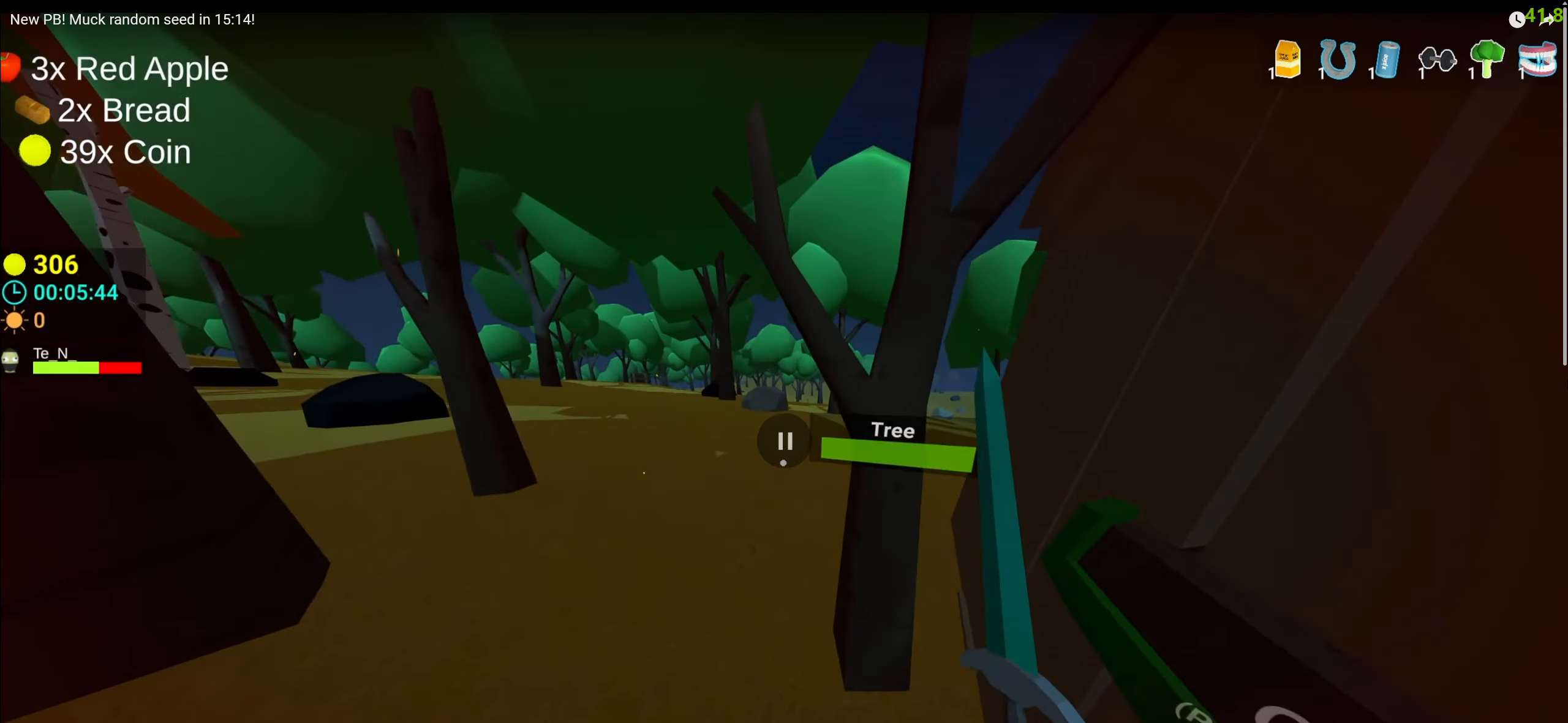
{"keys": ["a", "w"], "mouse": [], "events": []}
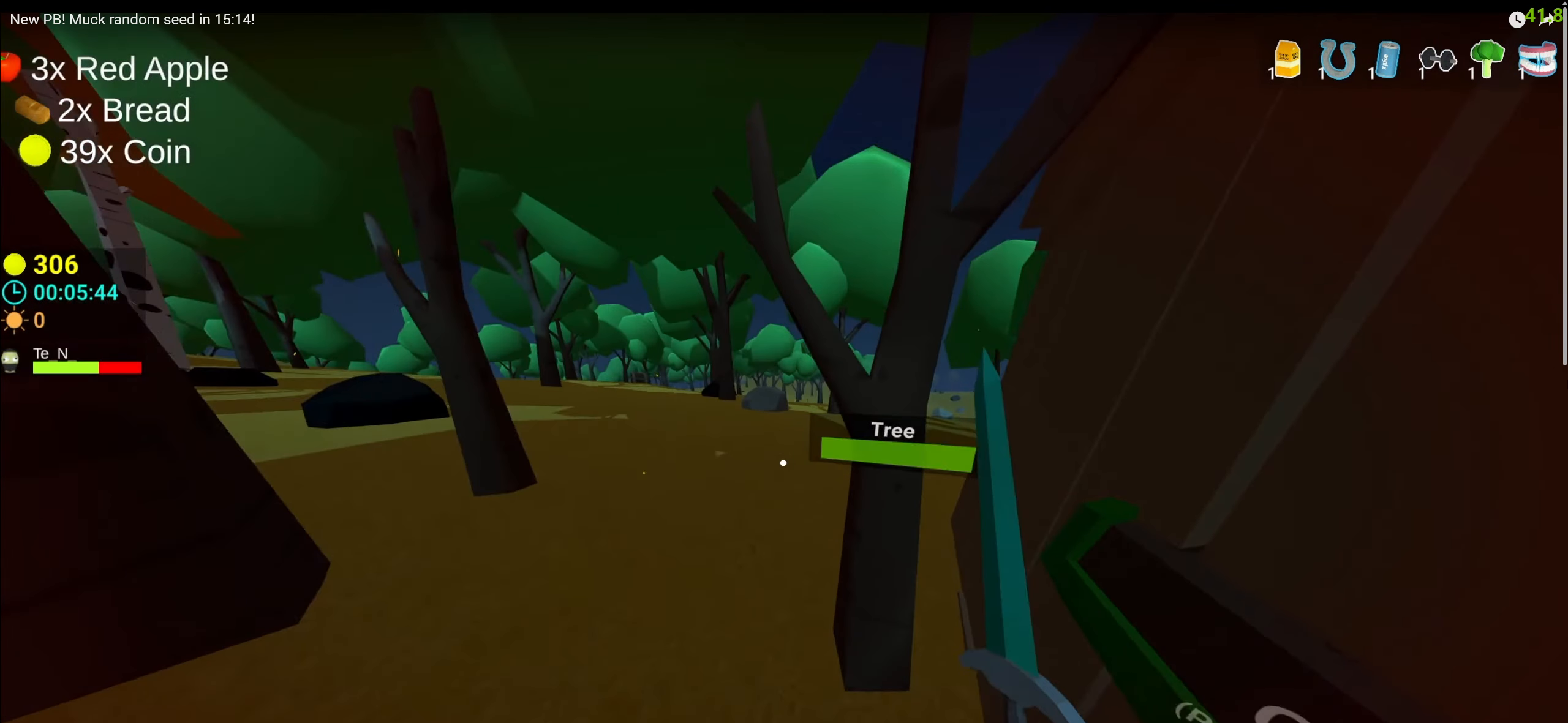
{"keys": ["a", "w"], "mouse": [], "events": []}
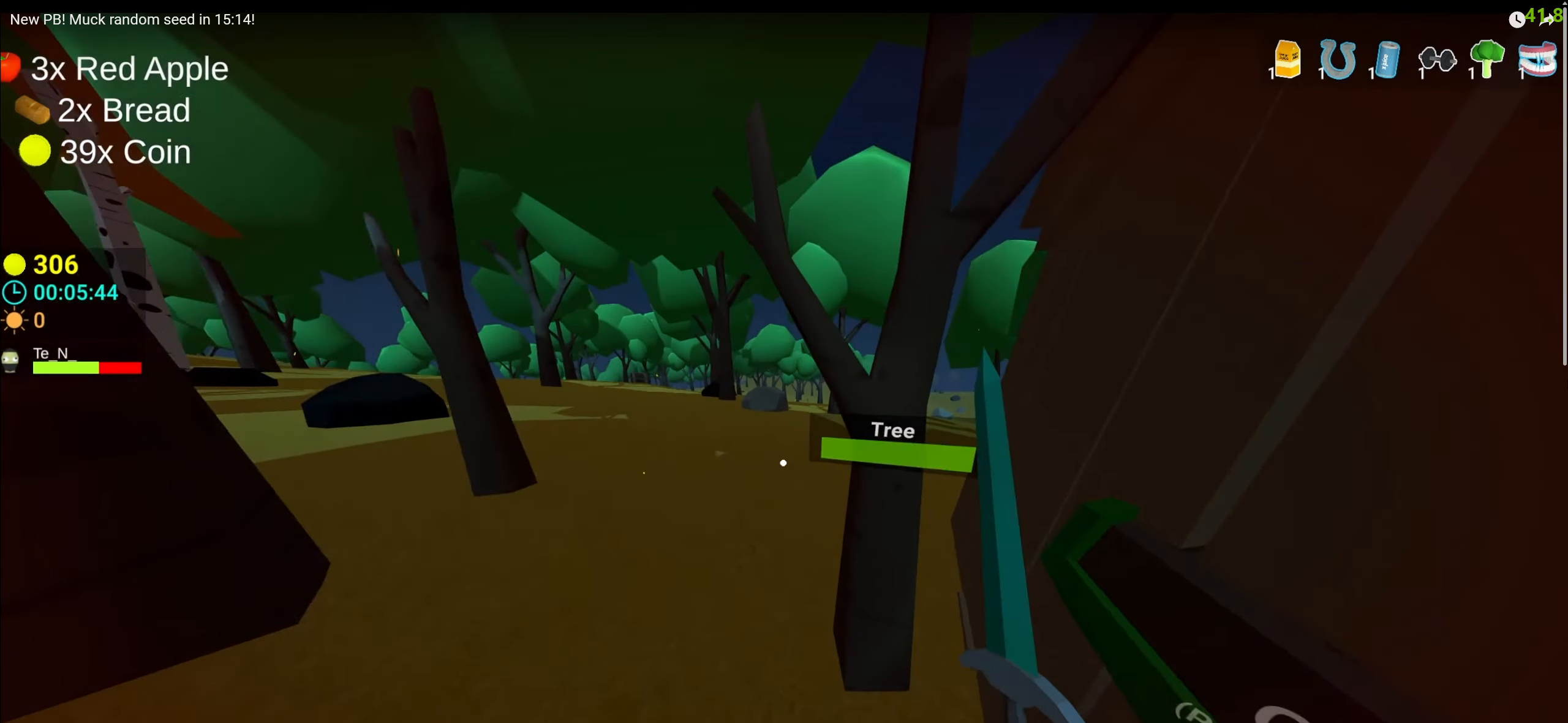
{"keys": ["a", "w"], "mouse": [], "events": []}
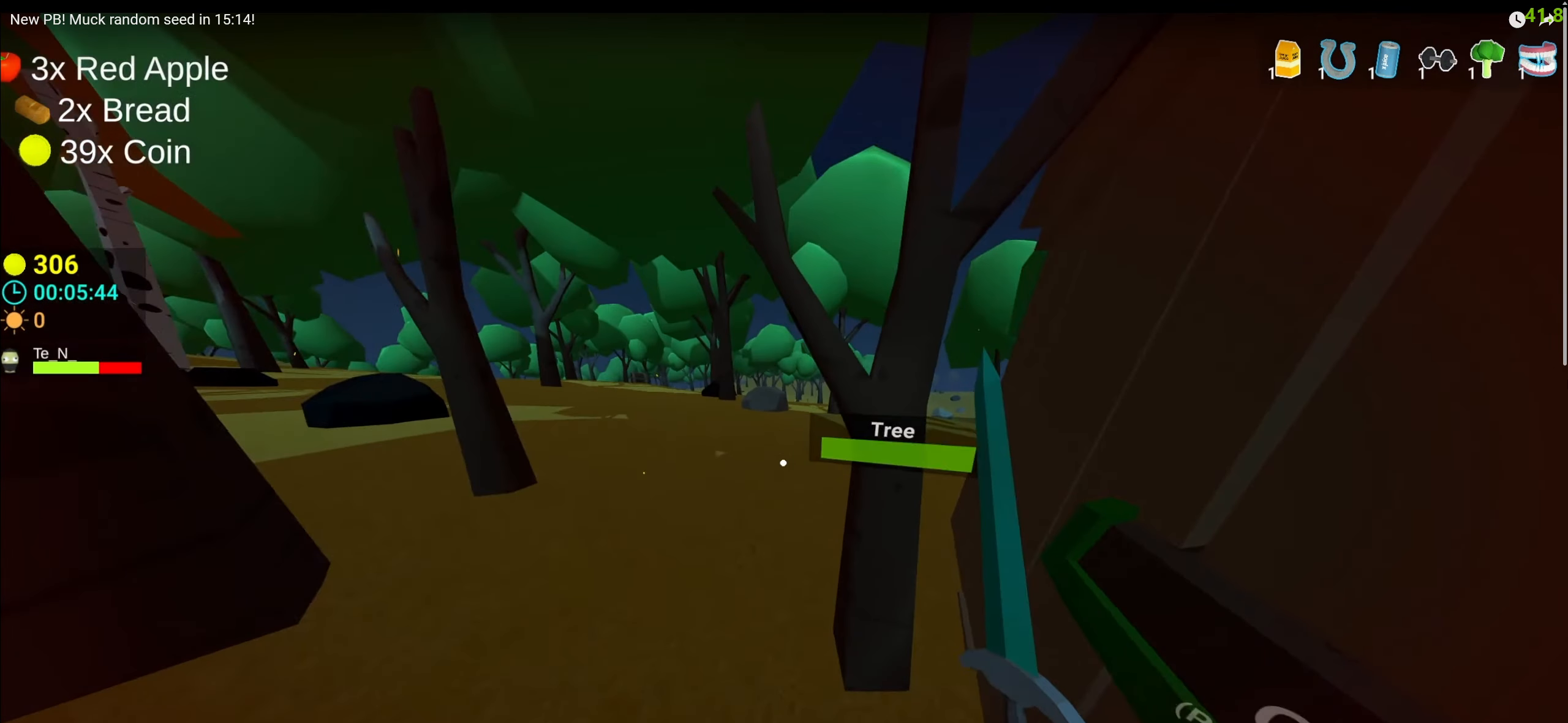
{"keys": ["a", "w"], "mouse": [], "events": []}
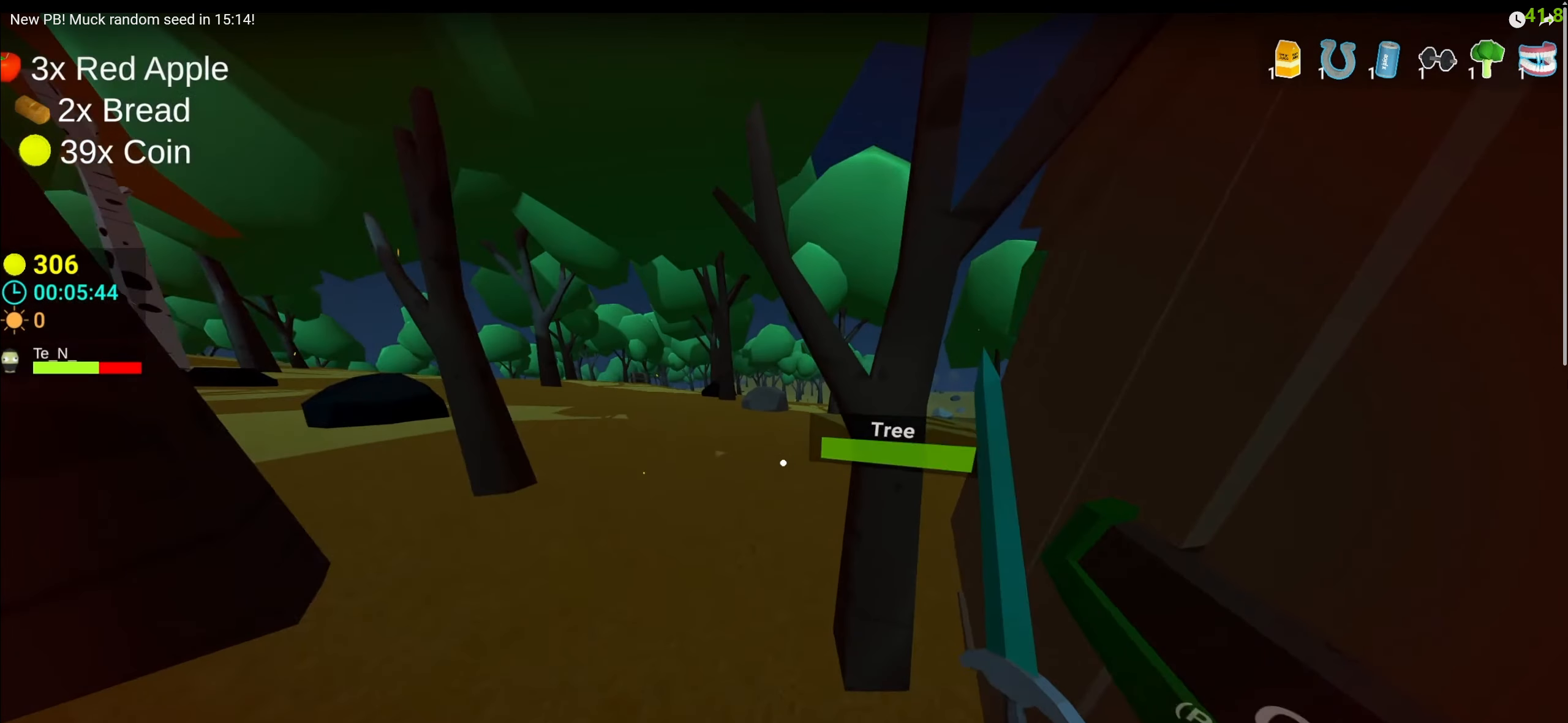
{"keys": ["a", "w"], "mouse": [], "events": []}
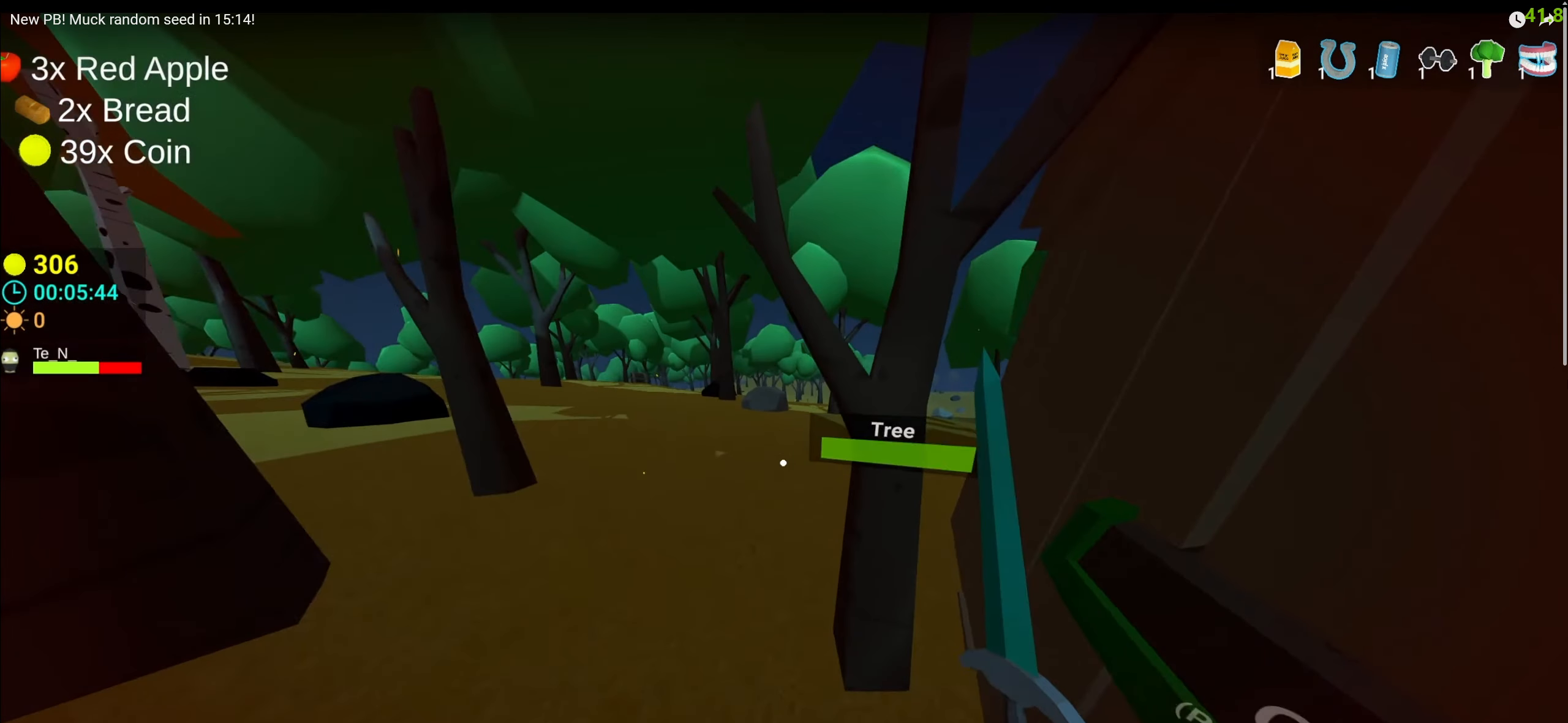
{"keys": ["a", "w"], "mouse": [], "events": []}
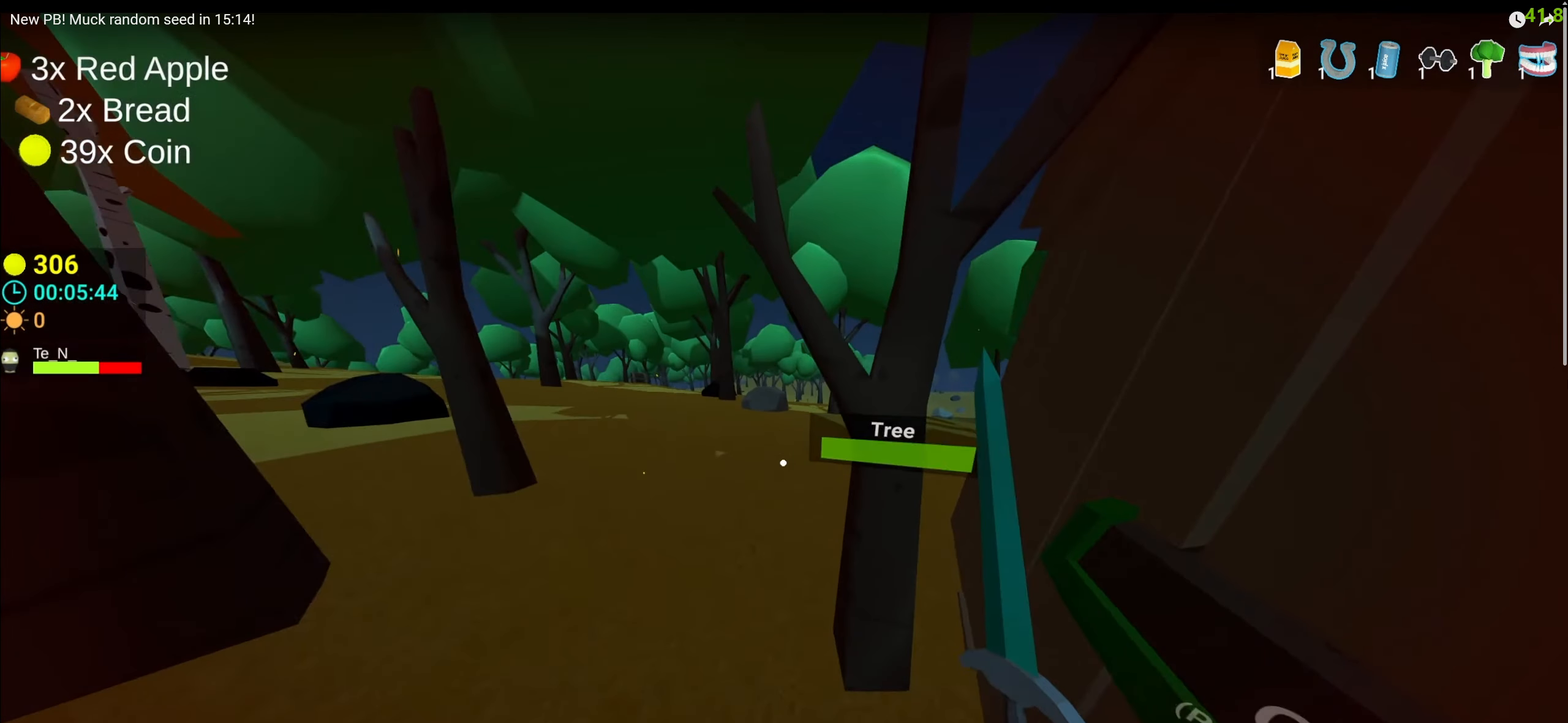
{"keys": ["a", "w"], "mouse": [], "events": []}